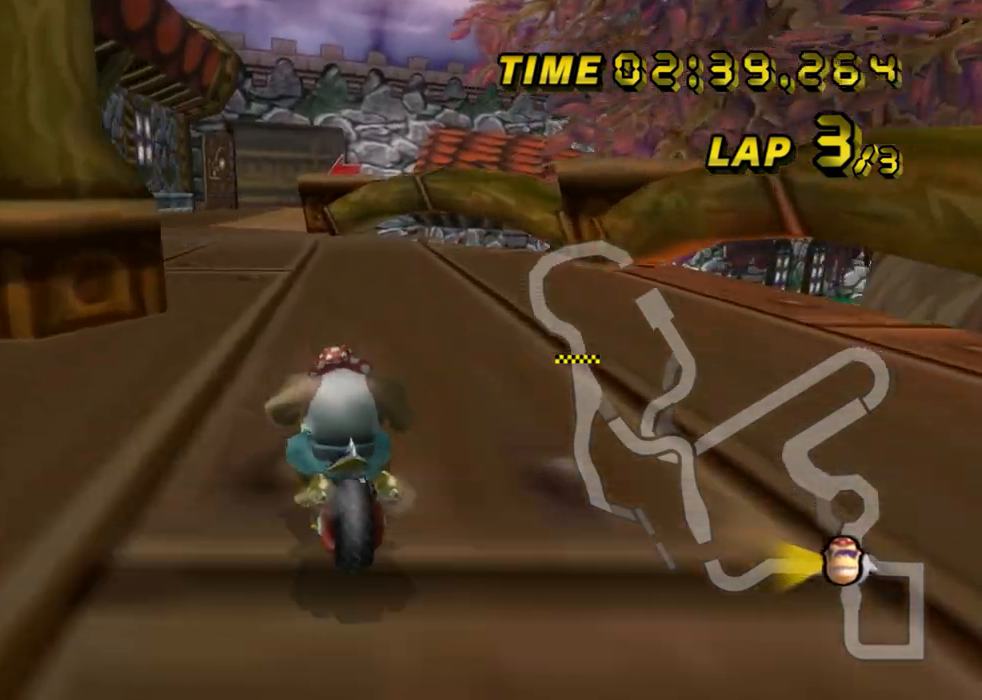
Gameplay with a controller (Nintendo layout); each line is a JSON object with the inputs held at the frame after it. "events" lists button and stick changes between this image and that frame as [ms after this image, input, new state], when the widget could be followed in between. Not read: B L3 R3 X Y Z.
{"buttons": ["A"], "left_stick": "center", "events": [[33, "R1", "up"], [50, "DPAD_UP", "down"], [66, "DPAD_UP", "up"], [100, "DPAD_RIGHT", "down"], [116, "DPAD_DOWN", "down"], [116, "DPAD_RIGHT", "up"], [133, "DPAD_DOWN", "up"]]}
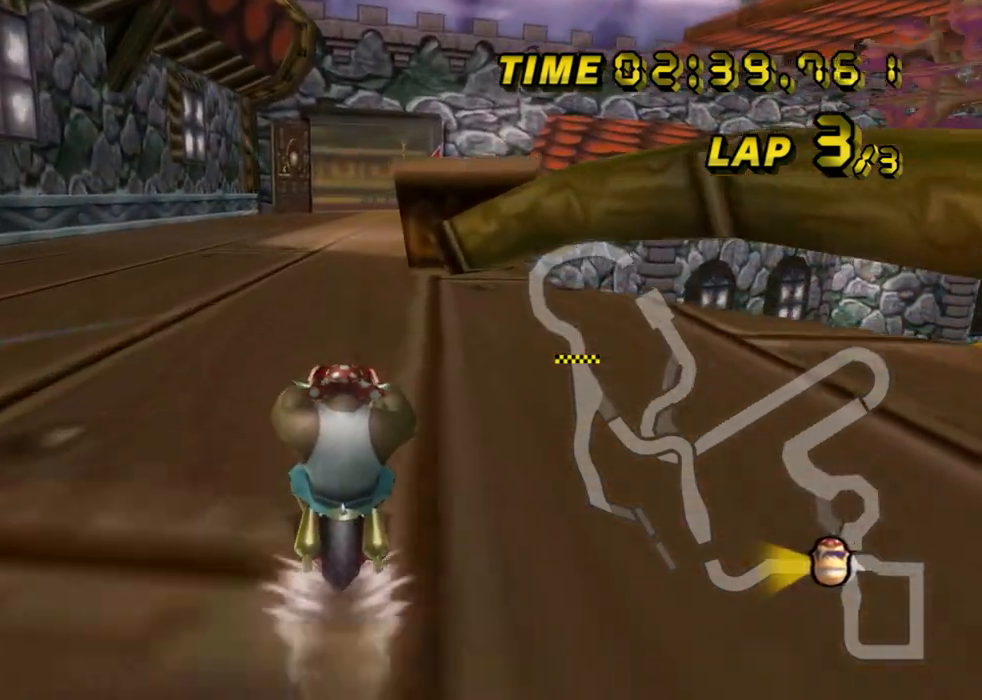
{"buttons": ["A"], "left_stick": "center", "events": []}
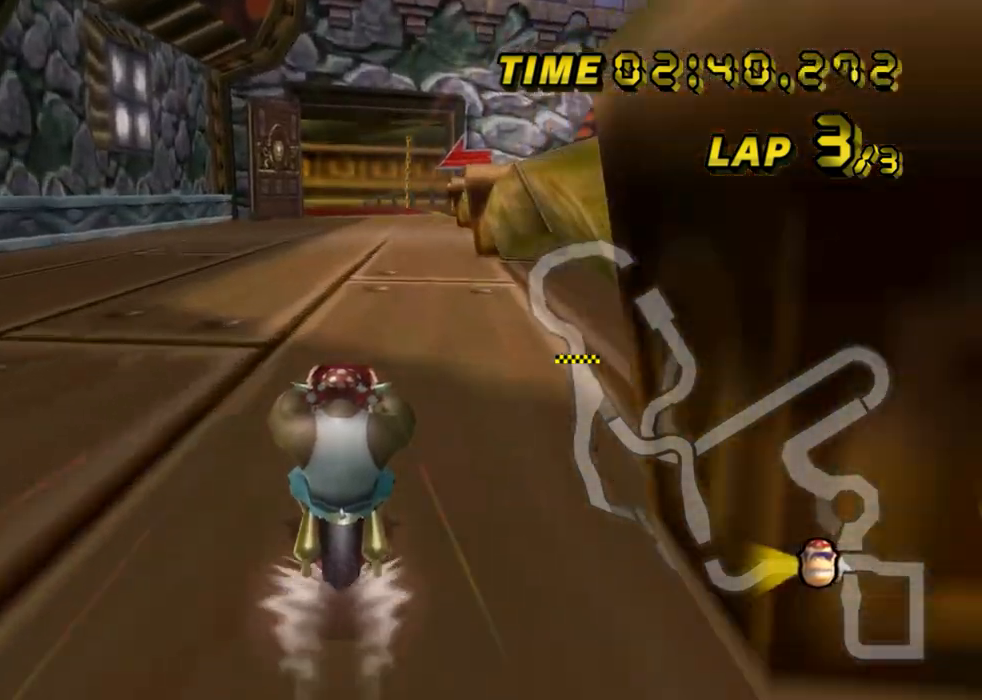
{"buttons": ["A"], "left_stick": "center", "events": []}
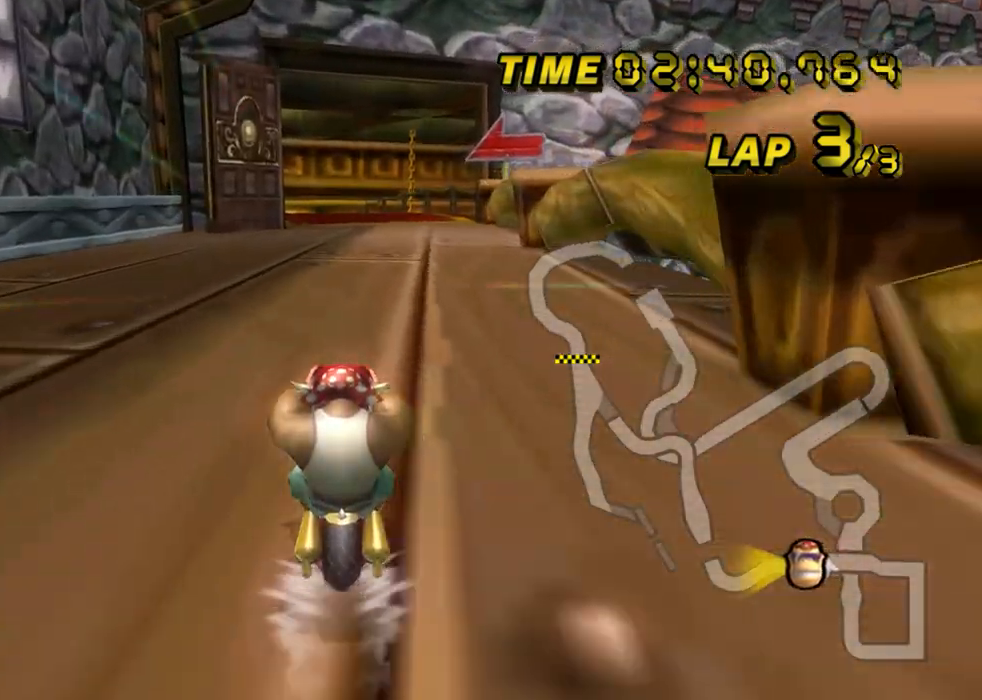
{"buttons": ["A"], "left_stick": "center", "events": []}
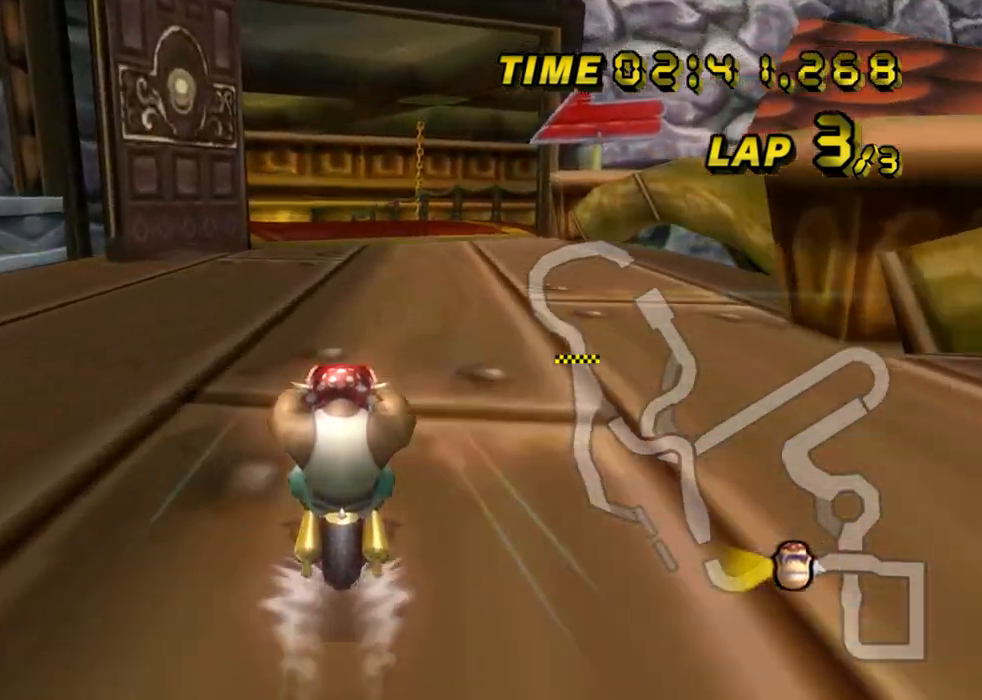
{"buttons": ["A"], "left_stick": "center", "events": []}
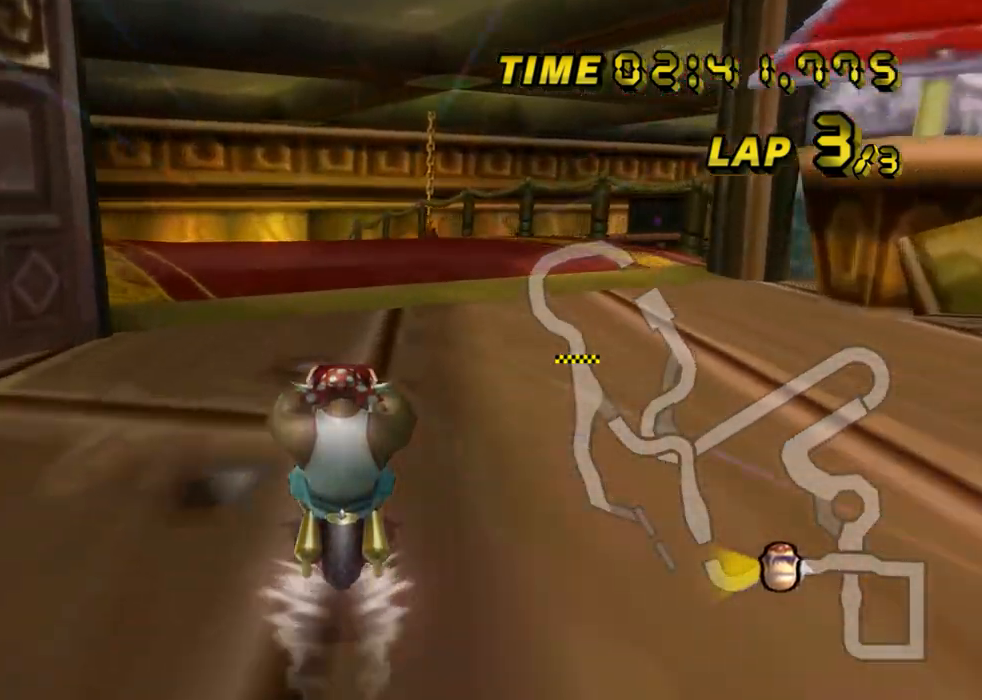
{"buttons": ["A", "DPAD_UP"], "left_stick": "left", "events": [[150, "left_stick", "left"], [184, "R1", "down"], [501, "DPAD_UP", "down"], [501, "R1", "up"]]}
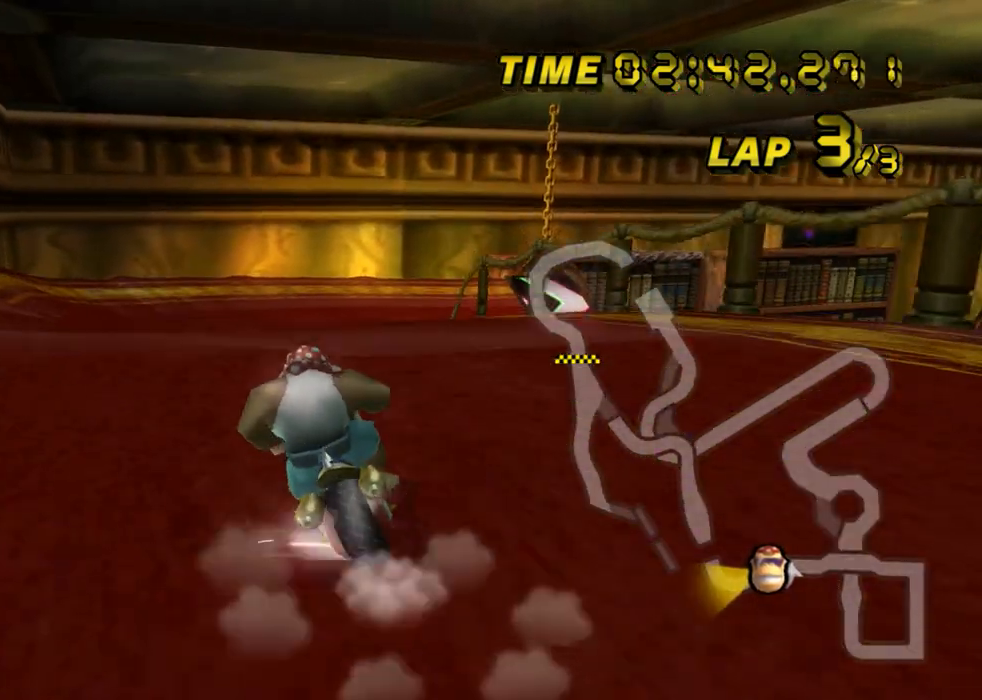
{"buttons": ["A", "R1"], "left_stick": "center", "events": [[16, "DPAD_UP", "up"], [66, "DPAD_DOWN", "down"], [66, "left_stick", "center"], [83, "DPAD_DOWN", "up"], [433, "R1", "down"]]}
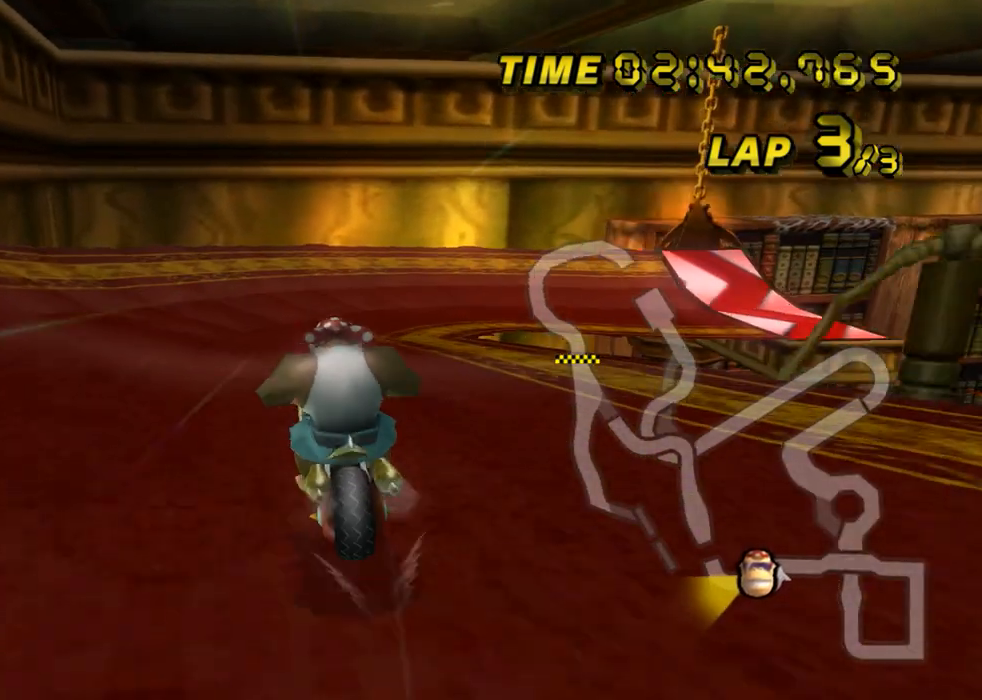
{"buttons": ["A", "R1"], "left_stick": "left", "events": [[84, "left_stick", "up-right"], [367, "left_stick", "left"]]}
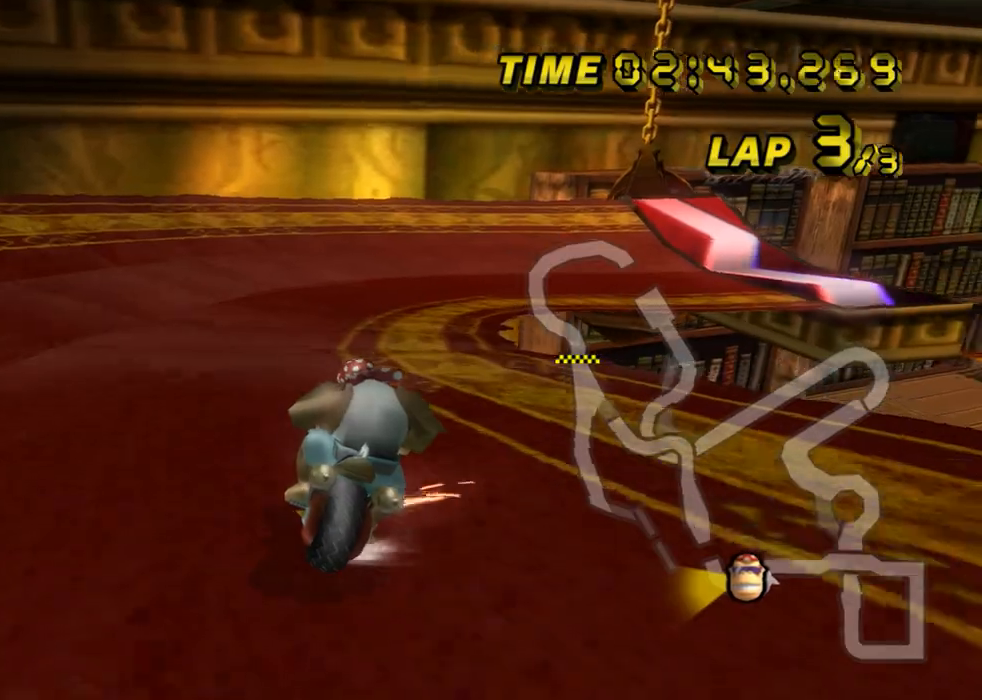
{"buttons": ["A", "R1"], "left_stick": "up-left", "events": [[33, "left_stick", "up"], [100, "left_stick", "up-right"], [467, "left_stick", "up-left"]]}
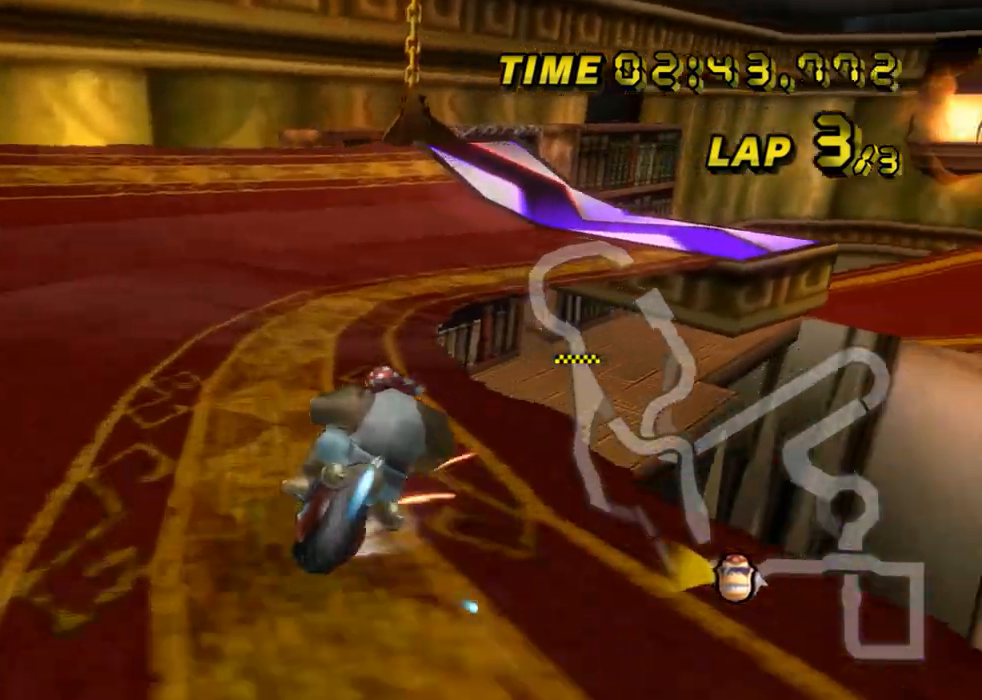
{"buttons": ["A", "R1"], "left_stick": "right", "events": [[84, "left_stick", "up-right"], [150, "left_stick", "right"]]}
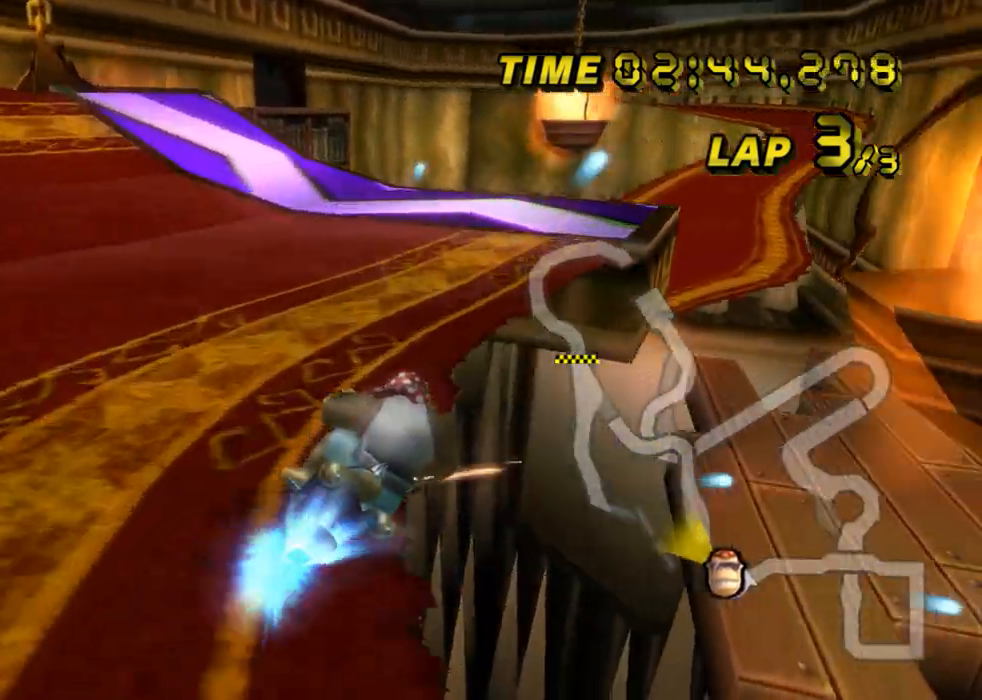
{"buttons": ["A"], "left_stick": "center", "events": [[16, "R1", "up"], [33, "DPAD_UP", "down"], [50, "DPAD_UP", "up"], [100, "DPAD_DOWN", "down"], [116, "DPAD_DOWN", "up"], [350, "left_stick", "up-right"], [467, "left_stick", "center"]]}
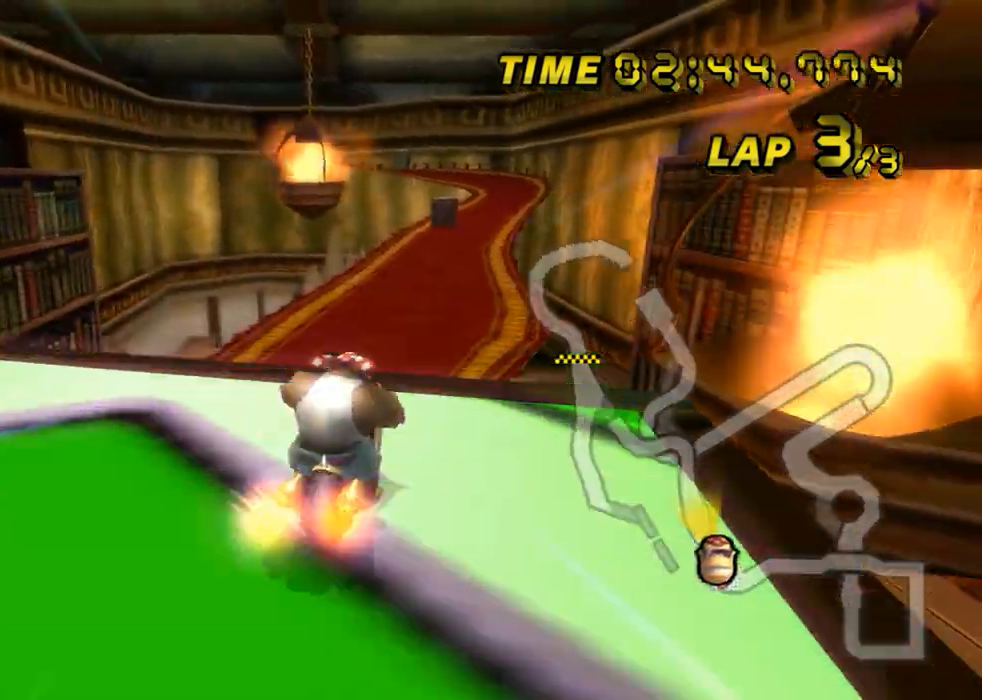
{"buttons": ["A"], "left_stick": "up", "events": [[34, "left_stick", "up"], [134, "DPAD_UP", "down"], [134, "left_stick", "up-left"], [150, "DPAD_UP", "up"], [217, "DPAD_DOWN", "down"], [234, "DPAD_DOWN", "up"], [484, "left_stick", "up"]]}